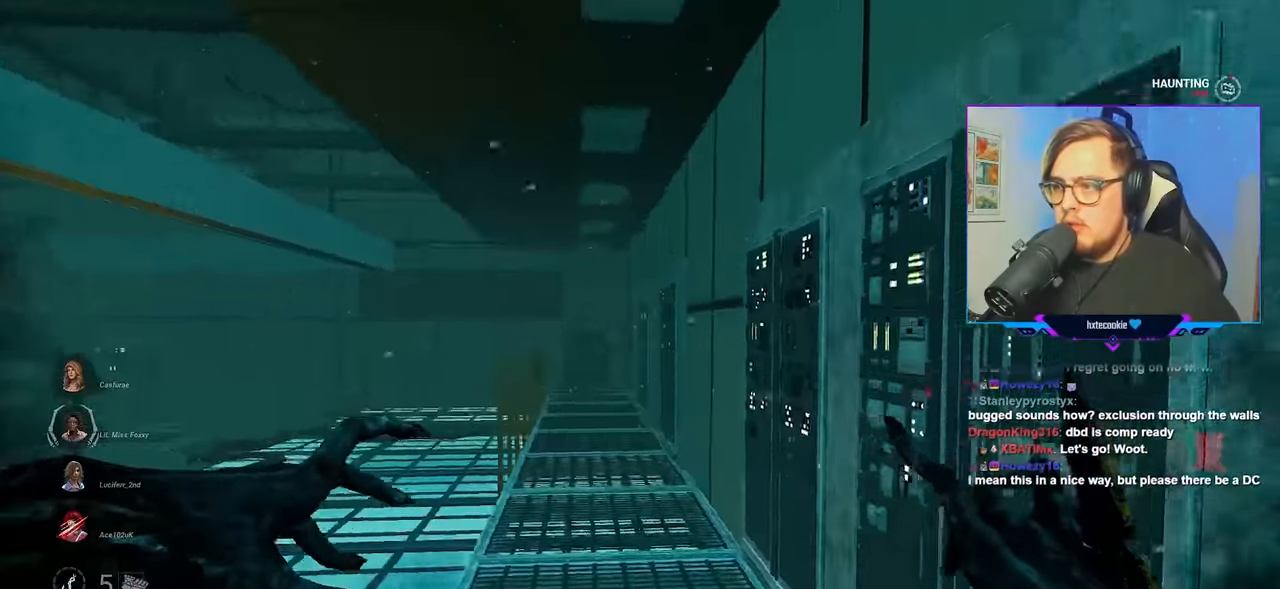
Gameplay with keyboard and mouse; each line is a JSON object with the keys and mouse buttons held at the frame after it. "events" lists presses ("down") and releases ("up") of "a", "c", "caps_lock", "ctrl", "d", "e", "f", "q", "r", "s", "shift", "space", "tab", "w", "x", "z", "mouse_left", "mouse_wheel" and "mouse_right" between this image and that frame as [ms after this image, input, new state], when the widget could be followed in between. "mouse_left", "mouse_wheel", "mouse_right" = the "left", "wheel", "right" buttons of the "mouse" list. No other keys are recorded. "wheel" means that the mouse wheel is clicked or scrolled. "mouse_move" is the direction in which the mouse moves at that frame (one of eight, or "still"), when it could be read.
{"keys": ["w"], "mouse": ["right"], "mouse_move": "still", "events": [[116, "a", "down"], [383, "a", "up"]]}
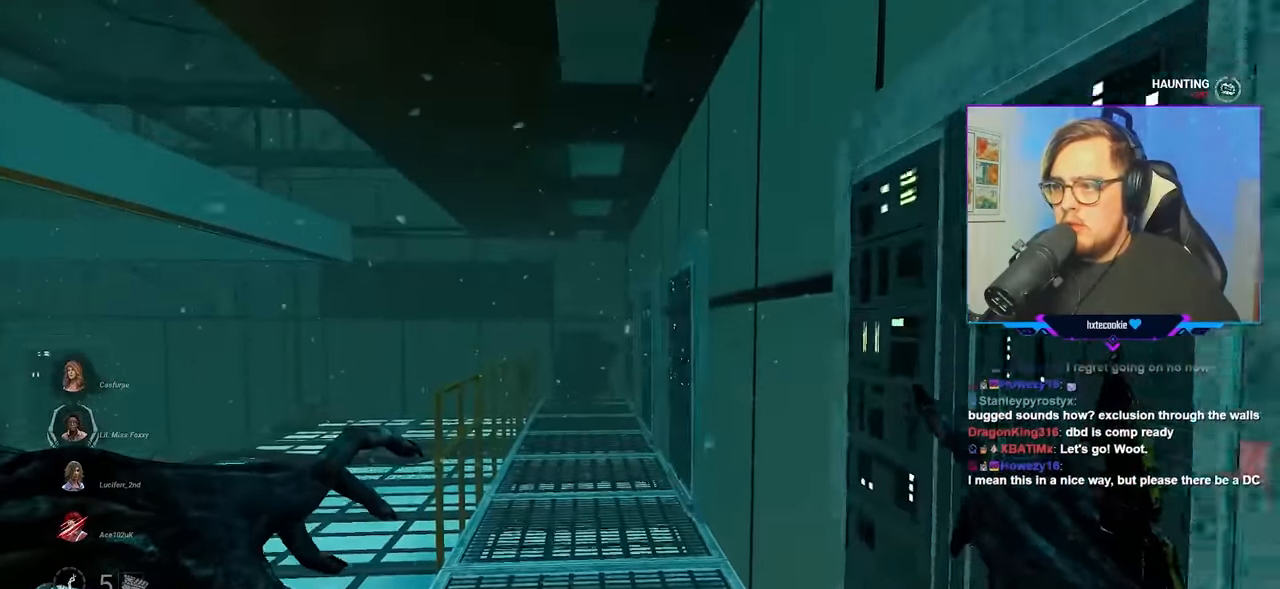
{"keys": ["w"], "mouse": ["right"], "mouse_move": "still", "events": [[350, "a", "down"], [500, "a", "up"]]}
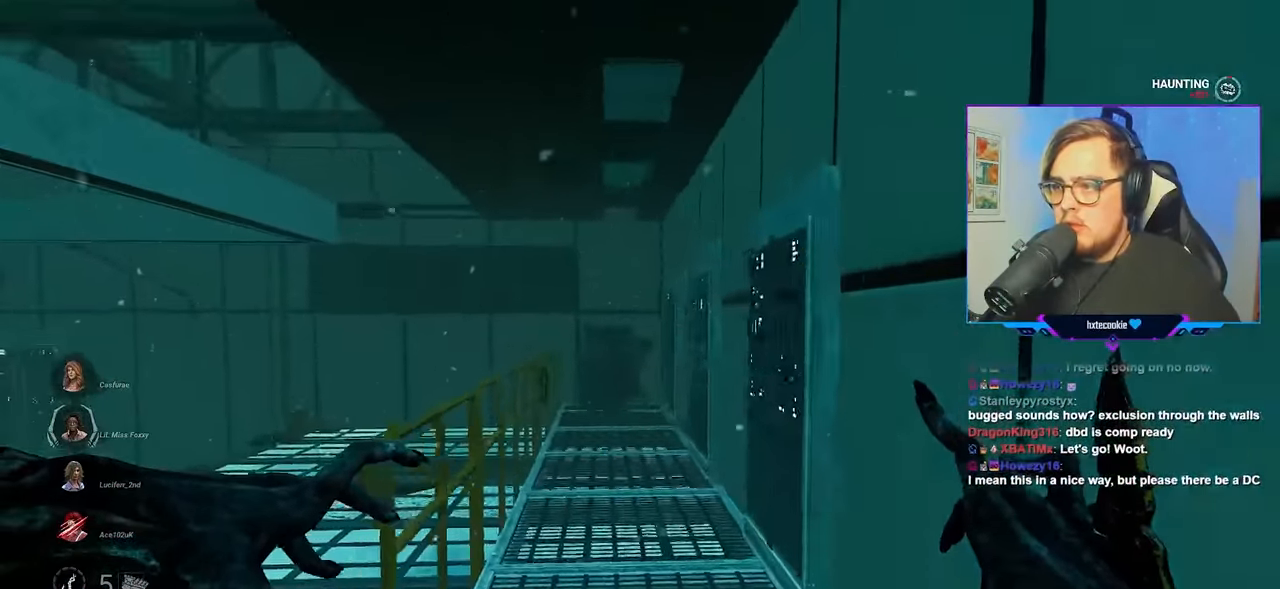
{"keys": ["a", "w"], "mouse": ["right"], "mouse_move": "down", "events": [[133, "a", "down"]]}
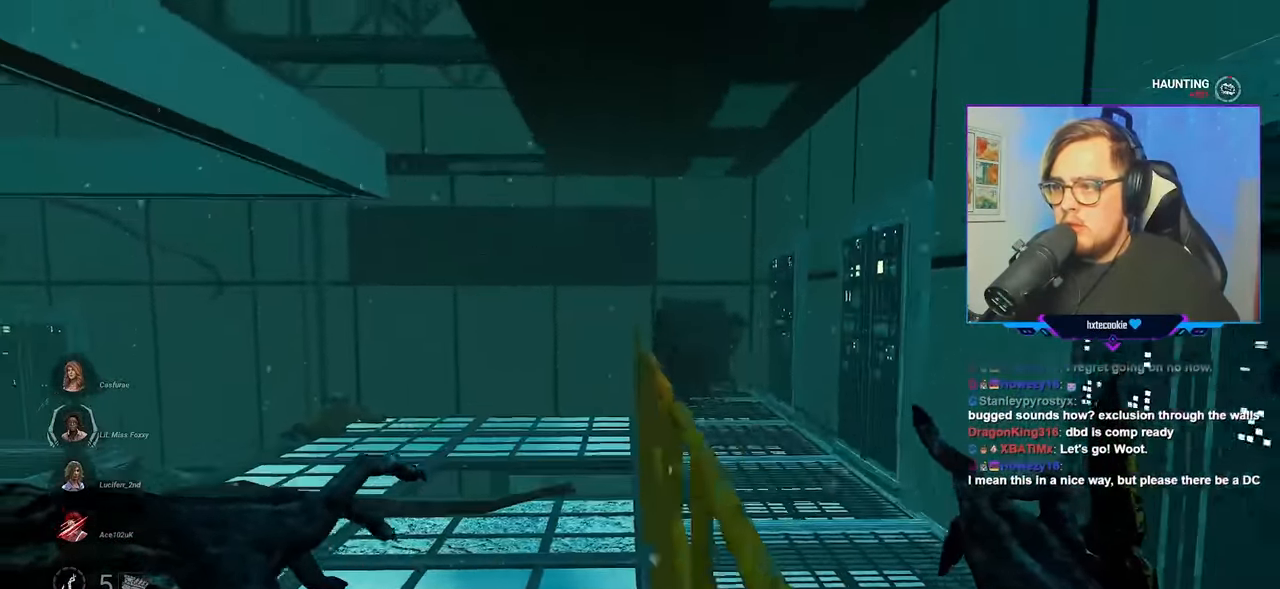
{"keys": ["w"], "mouse": ["right"], "mouse_move": "still", "events": [[16, "a", "up"]]}
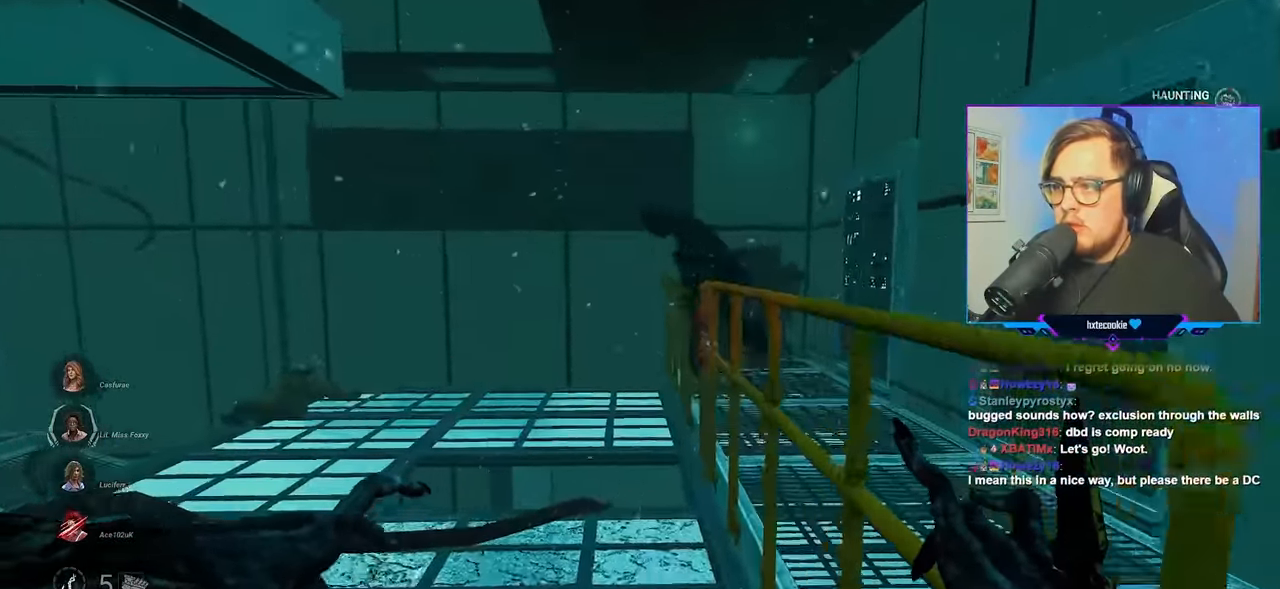
{"keys": ["w"], "mouse": ["left", "right"], "mouse_move": "down", "events": [[316, "mouse_left", "down"]]}
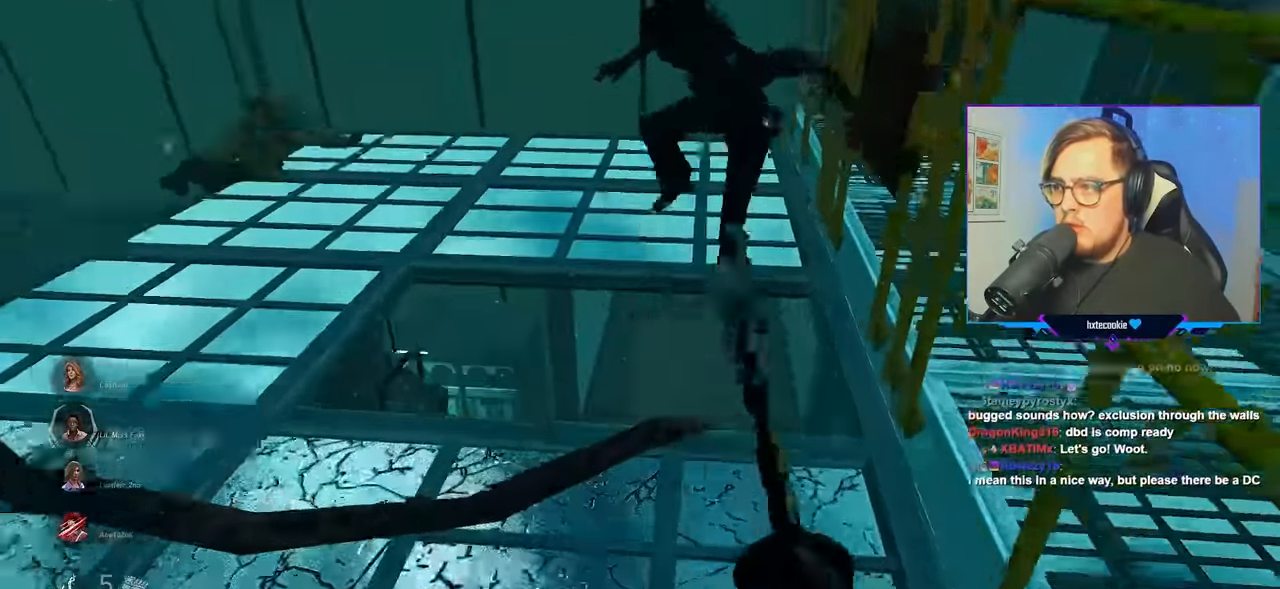
{"keys": ["w"], "mouse": ["left", "right"], "mouse_move": "still", "events": []}
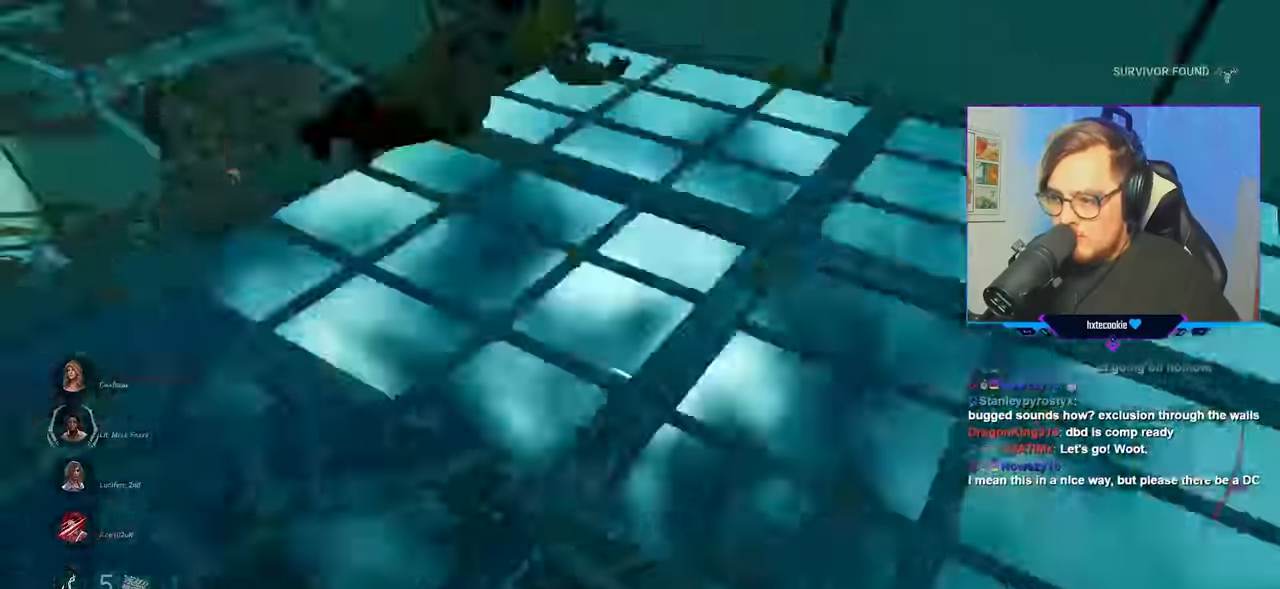
{"keys": ["a", "w"], "mouse": ["left", "right"], "mouse_move": "right", "events": [[17, "a", "down"], [150, "a", "up"], [383, "a", "down"]]}
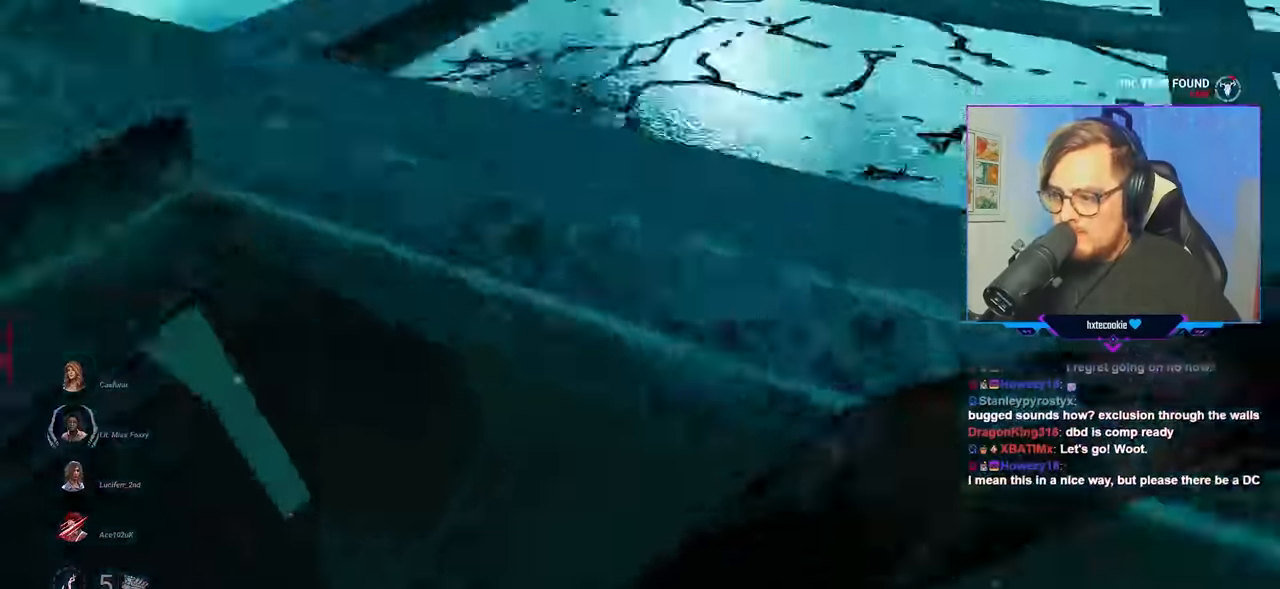
{"keys": ["a", "w"], "mouse": [], "mouse_move": "up", "events": [[67, "mouse_left", "up"], [117, "mouse_right", "up"]]}
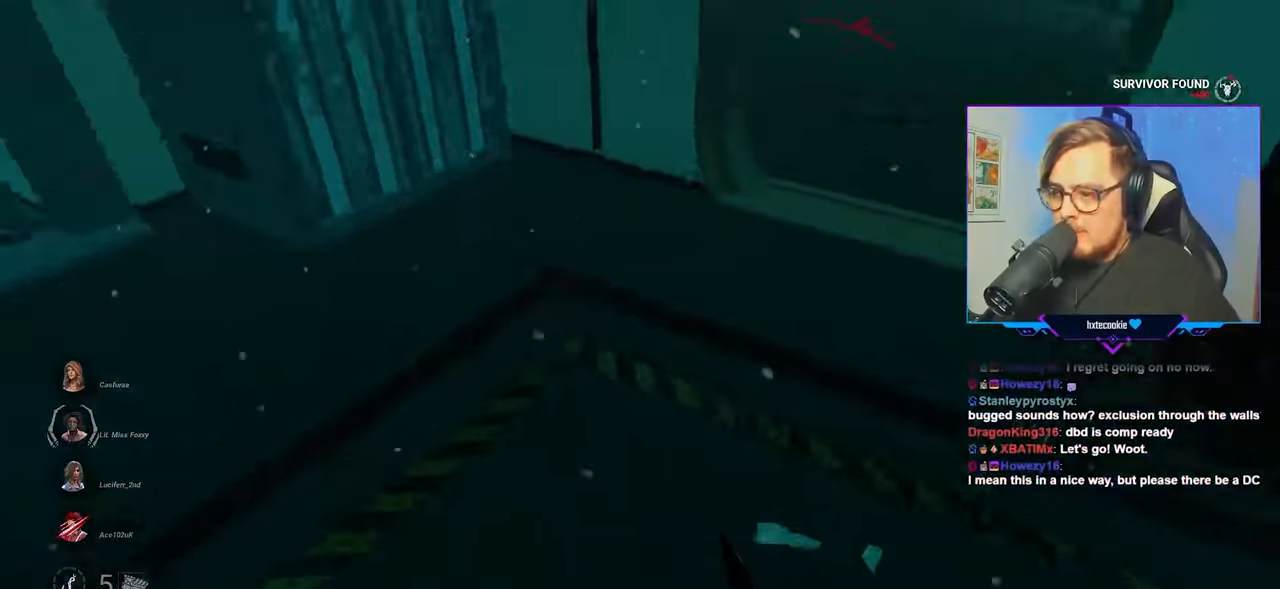
{"keys": ["w"], "mouse": [], "mouse_move": "up-right", "events": [[100, "a", "up"], [100, "mouse_left", "down"], [233, "mouse_left", "up"], [267, "d", "down"], [417, "d", "up"]]}
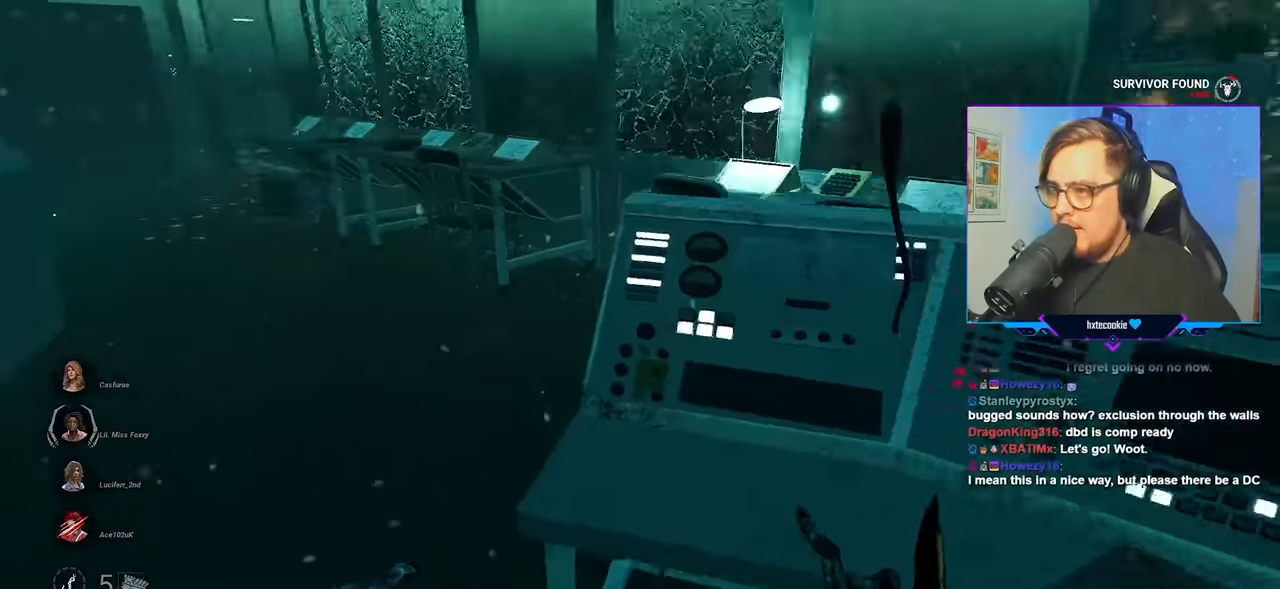
{"keys": ["w"], "mouse": [], "mouse_move": "left", "events": [[150, "a", "down"], [200, "a", "up"]]}
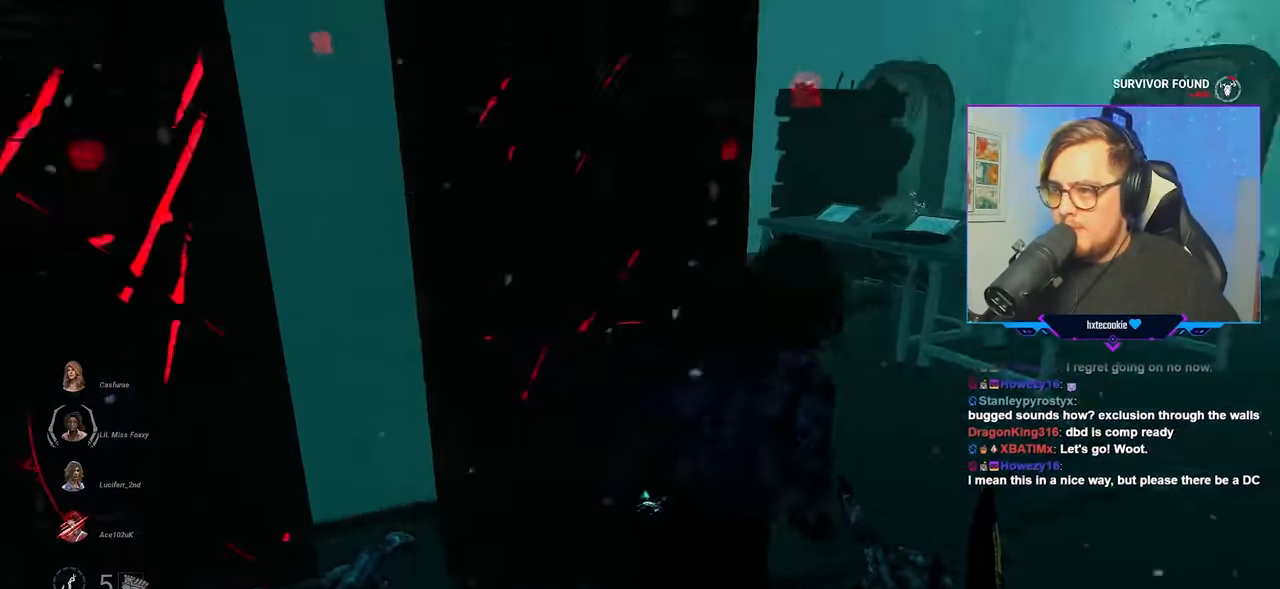
{"keys": ["w"], "mouse": [], "mouse_move": "left", "events": [[117, "mouse_left", "down"], [200, "mouse_left", "up"], [250, "d", "down"], [300, "mouse_left", "down"], [350, "mouse_left", "up"], [400, "d", "up"], [450, "mouse_left", "down"], [500, "mouse_left", "up"]]}
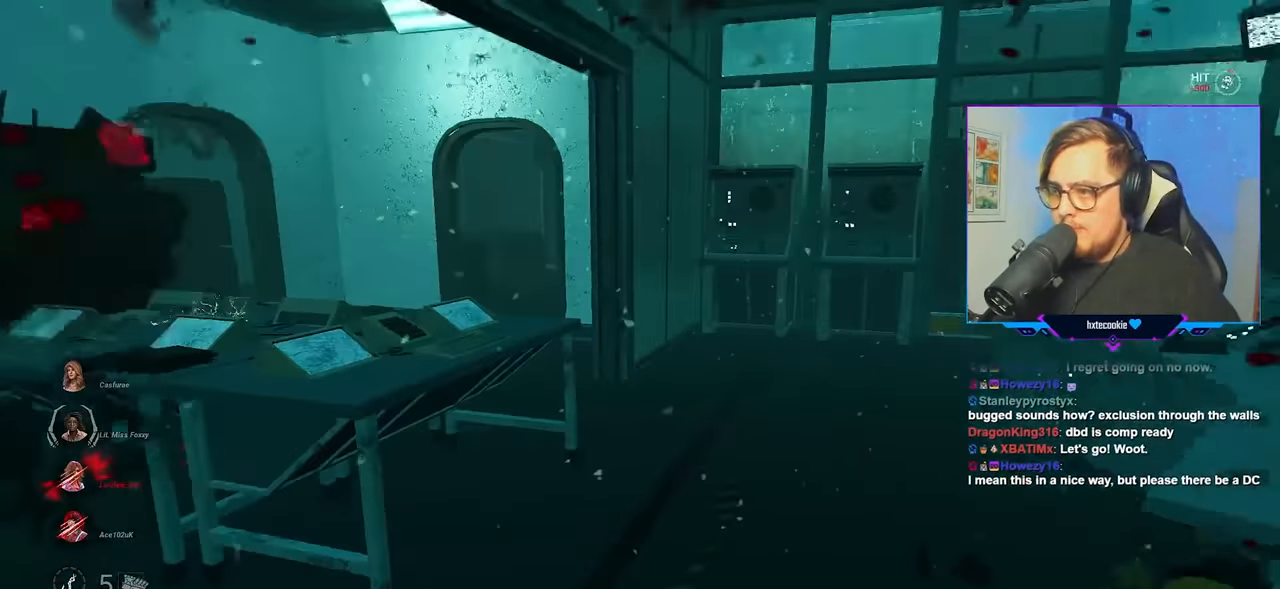
{"keys": ["w"], "mouse": [], "mouse_move": "left", "events": [[50, "mouse_left", "down"], [183, "mouse_left", "up"], [217, "mouse_left", "down"], [317, "mouse_left", "up"], [367, "mouse_left", "down"], [467, "mouse_left", "up"]]}
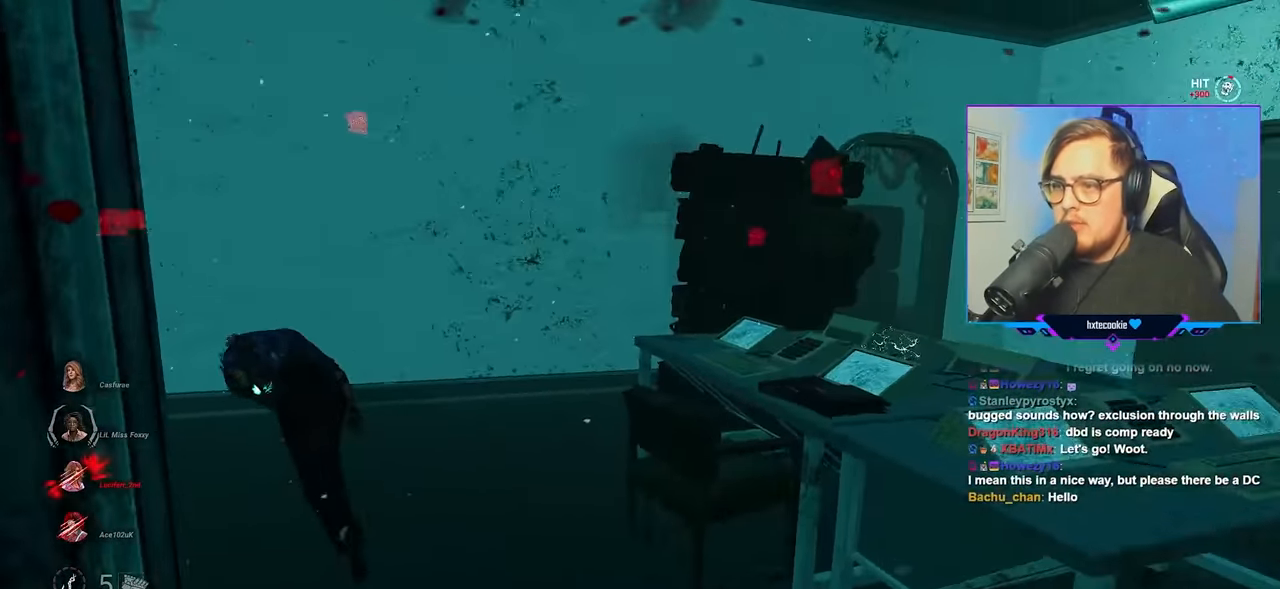
{"keys": ["d", "w"], "mouse": [], "mouse_move": "still", "events": [[17, "mouse_left", "down"], [167, "d", "down"], [167, "mouse_left", "up"]]}
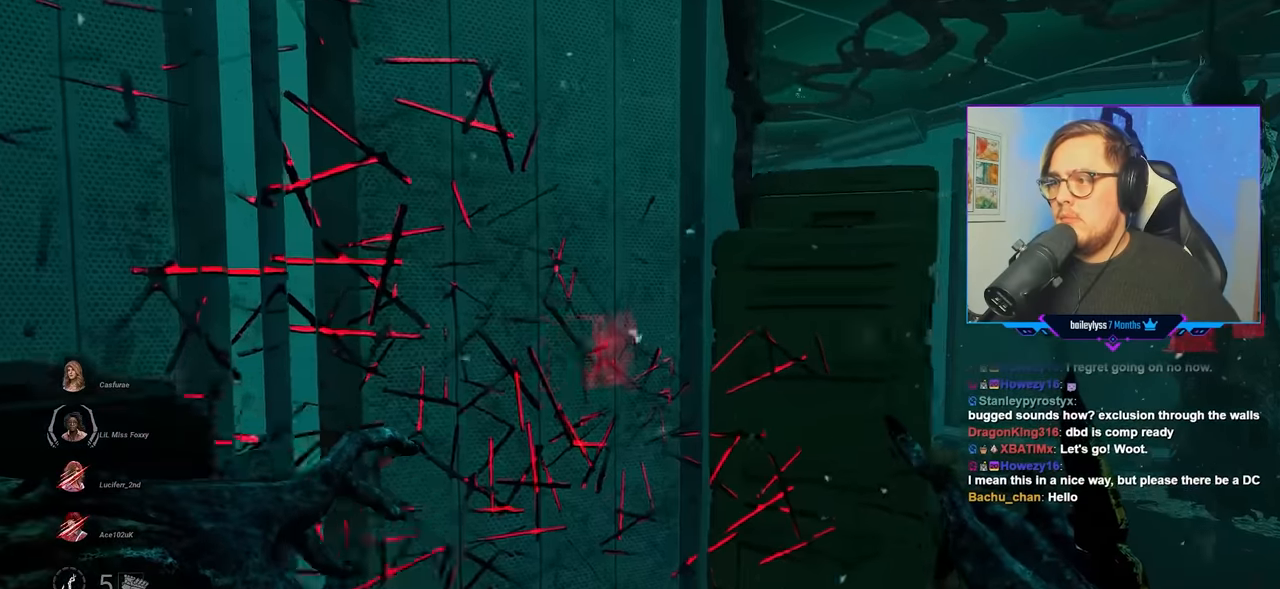
{"keys": ["d", "w"], "mouse": [], "mouse_move": "still", "events": []}
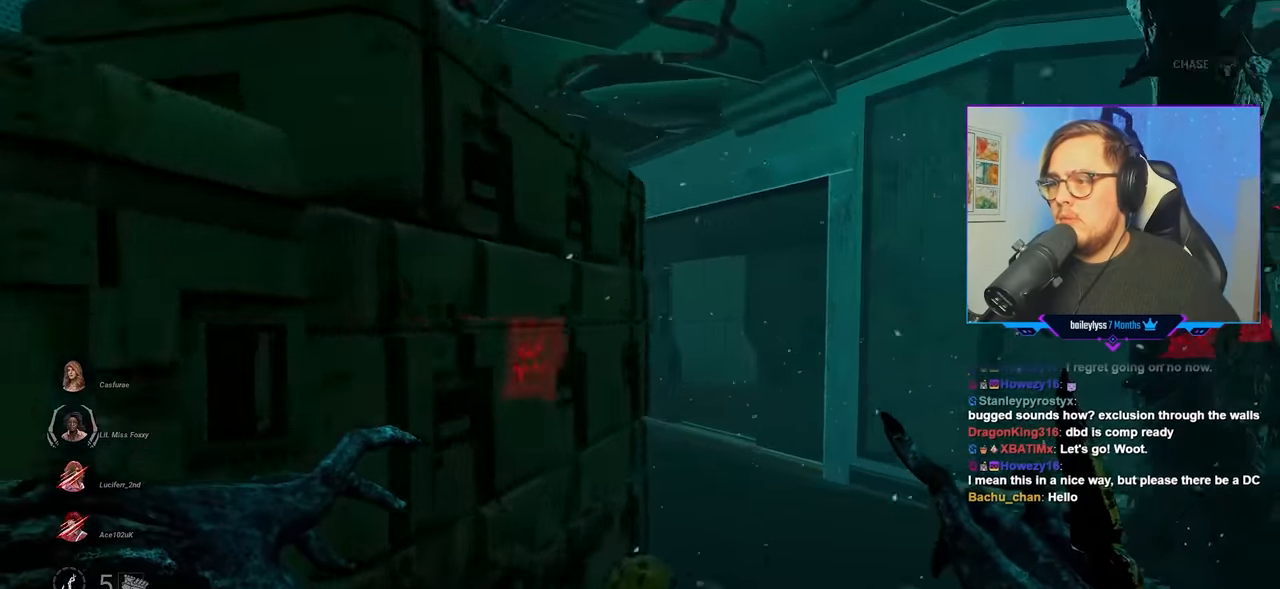
{"keys": ["d", "w"], "mouse": [], "mouse_move": "still", "events": []}
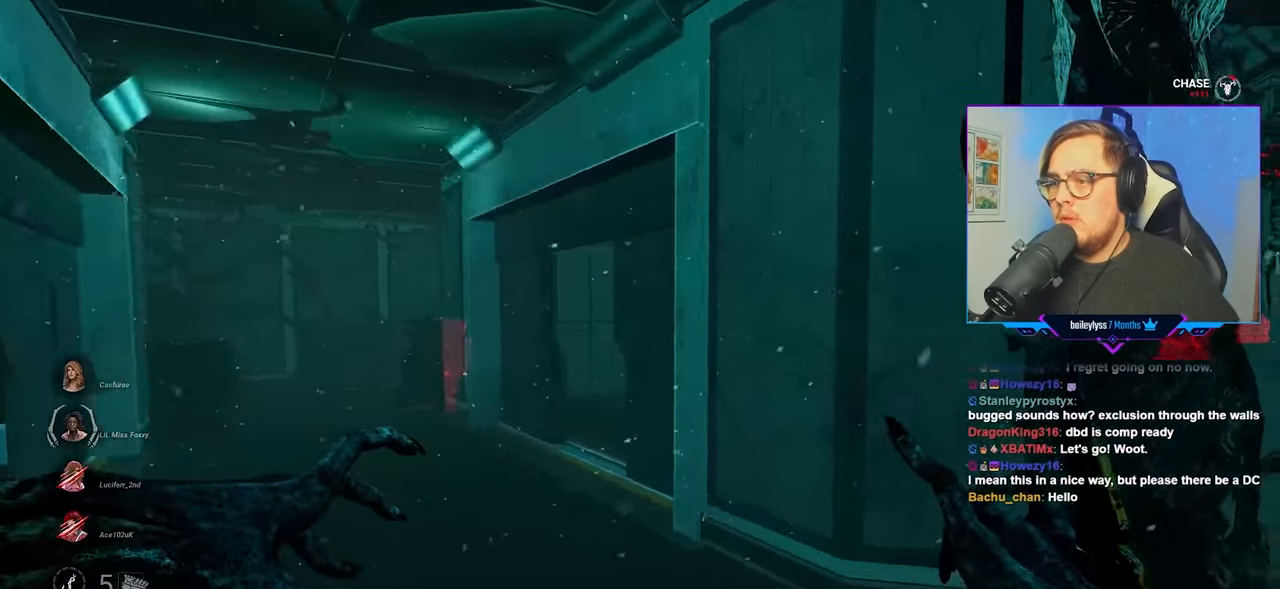
{"keys": ["w"], "mouse": [], "mouse_move": "still", "events": [[150, "d", "up"]]}
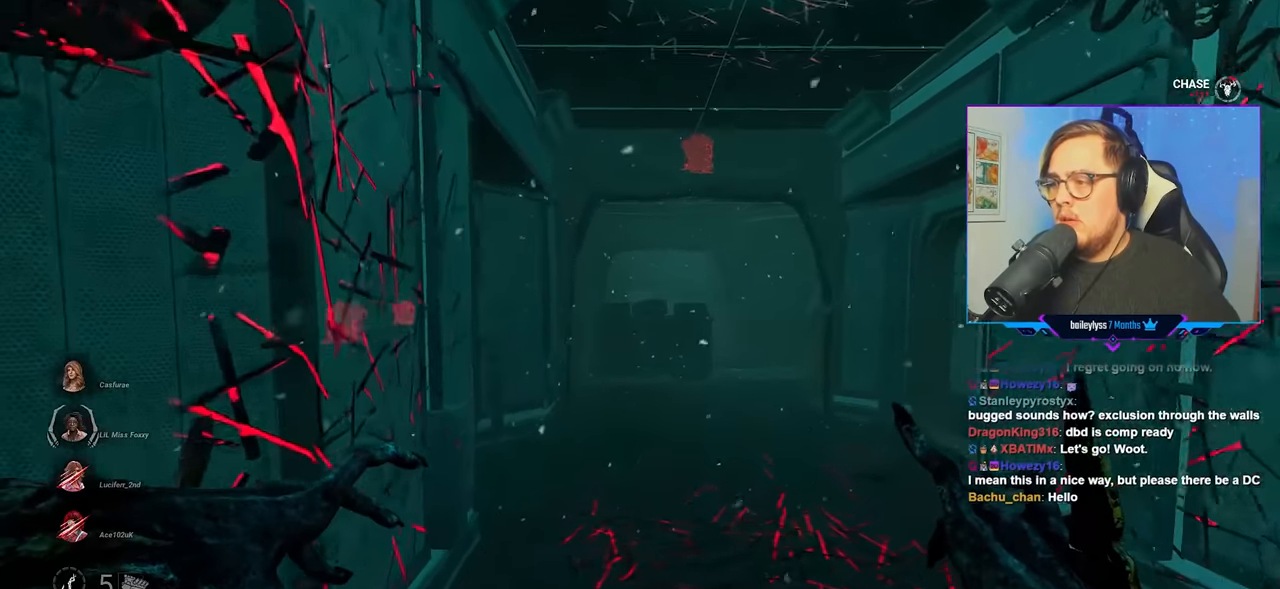
{"keys": ["w"], "mouse": [], "mouse_move": "still", "events": [[350, "d", "down"], [500, "d", "up"]]}
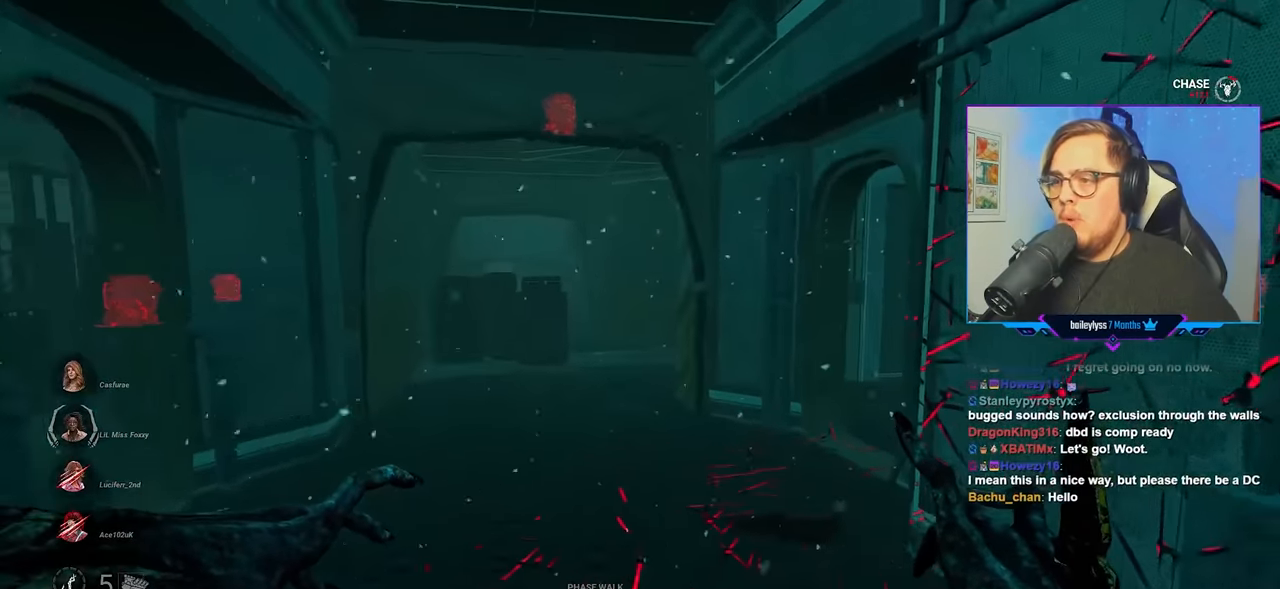
{"keys": ["a", "w"], "mouse": [], "mouse_move": "right", "events": [[467, "a", "down"]]}
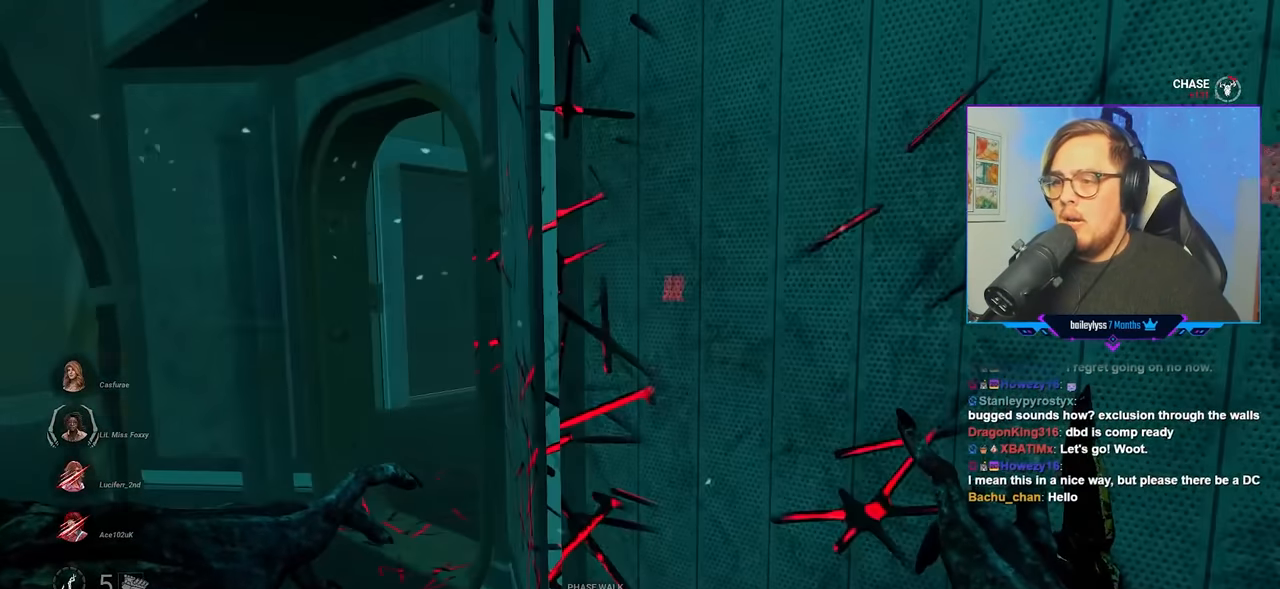
{"keys": ["a", "w"], "mouse": [], "mouse_move": "right", "events": []}
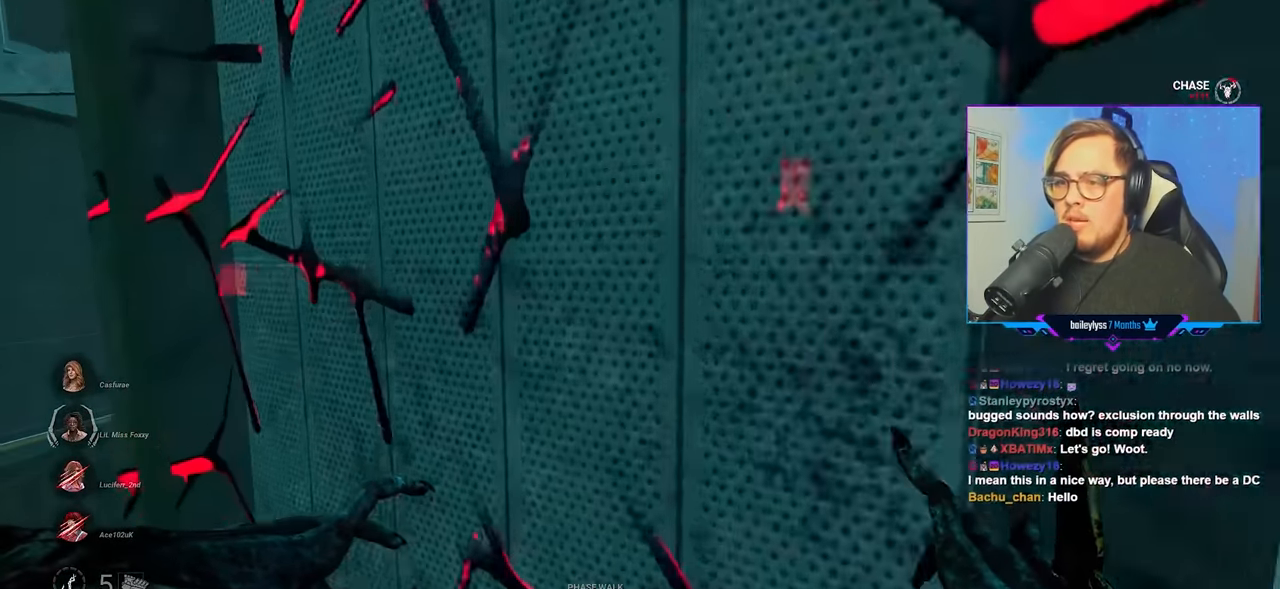
{"keys": ["a", "w"], "mouse": ["right"], "mouse_move": "right", "events": [[400, "mouse_right", "down"]]}
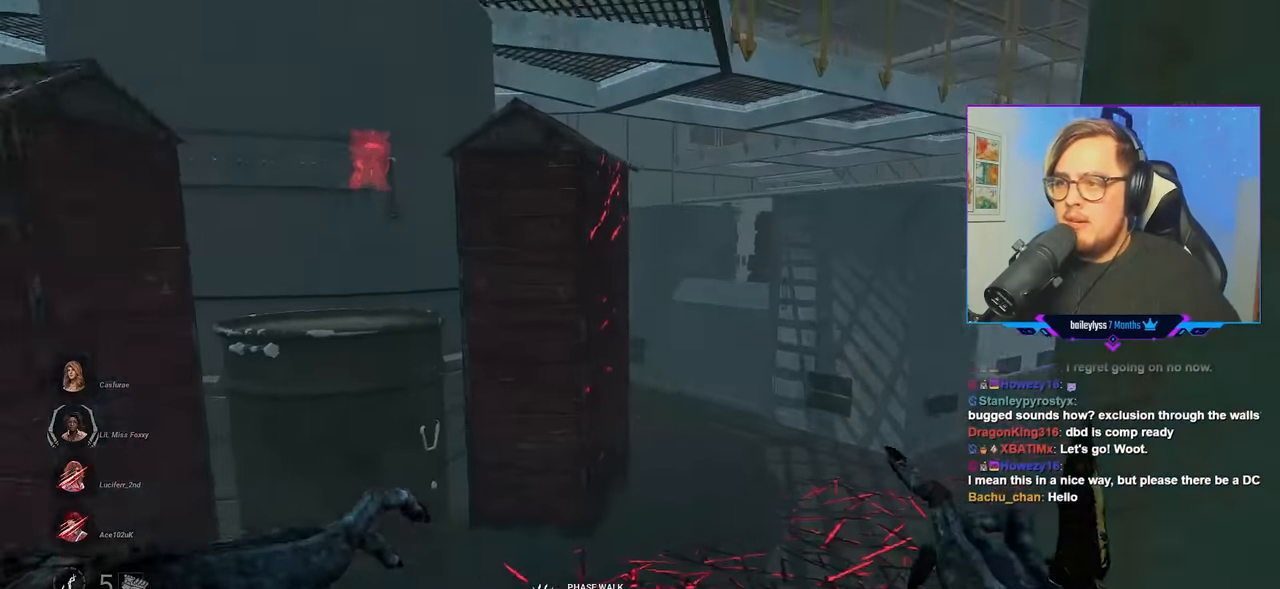
{"keys": ["a", "w"], "mouse": ["right"], "mouse_move": "right", "events": []}
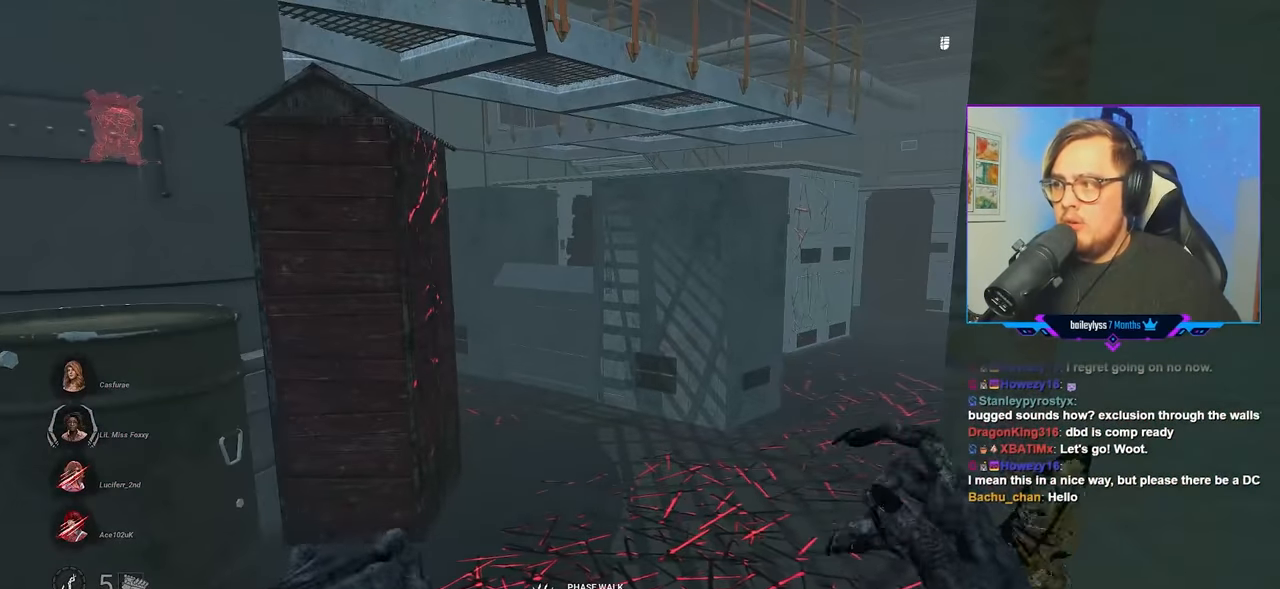
{"keys": ["a", "w"], "mouse": ["right"], "mouse_move": "still", "events": []}
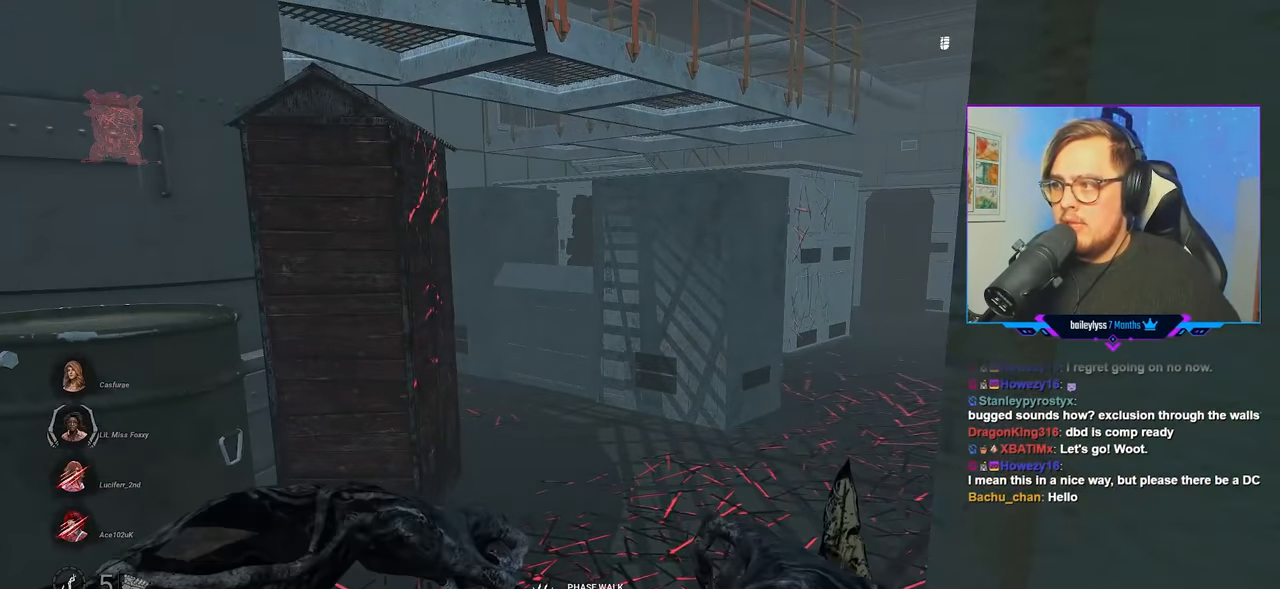
{"keys": ["a", "w"], "mouse": ["right"], "mouse_move": "up", "events": []}
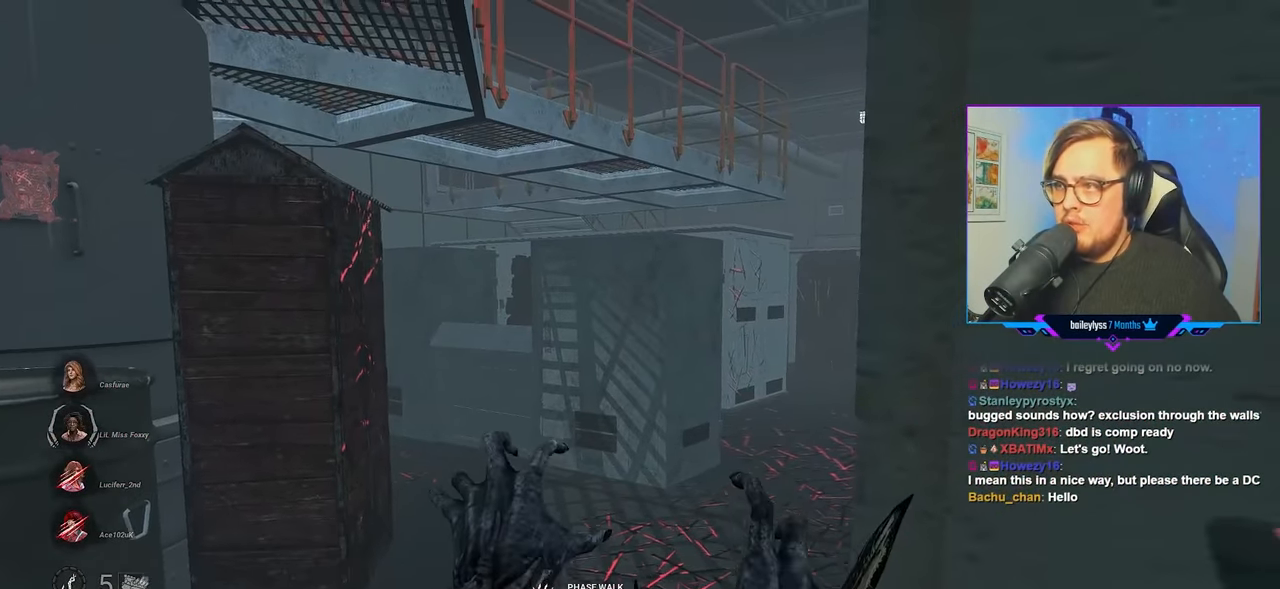
{"keys": ["d", "w"], "mouse": ["right"], "mouse_move": "still", "events": [[184, "a", "up"], [417, "d", "down"]]}
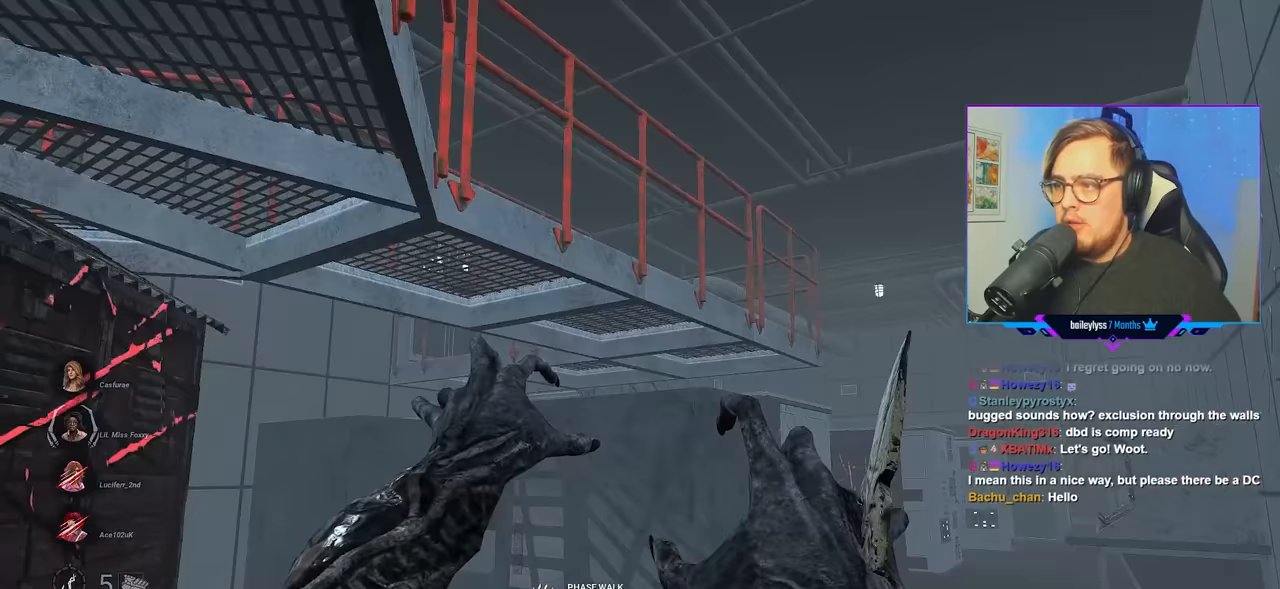
{"keys": ["d", "w"], "mouse": ["right"], "mouse_move": "left", "events": []}
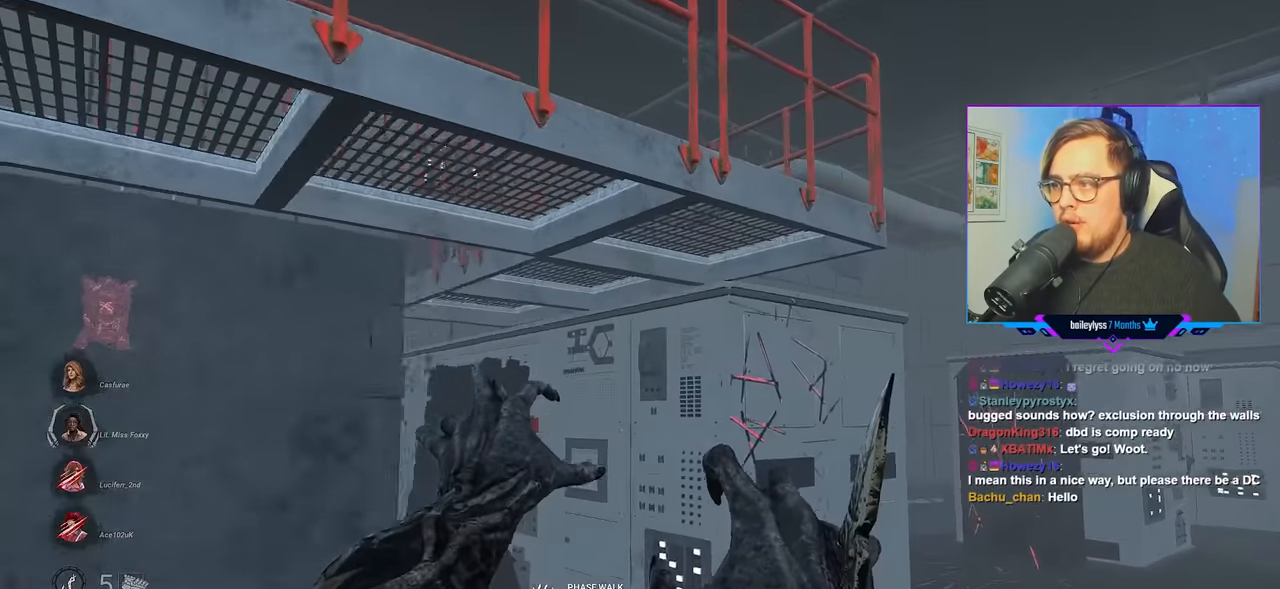
{"keys": ["d", "w"], "mouse": ["right"], "mouse_move": "down-left", "events": [[167, "d", "up"], [250, "d", "down"]]}
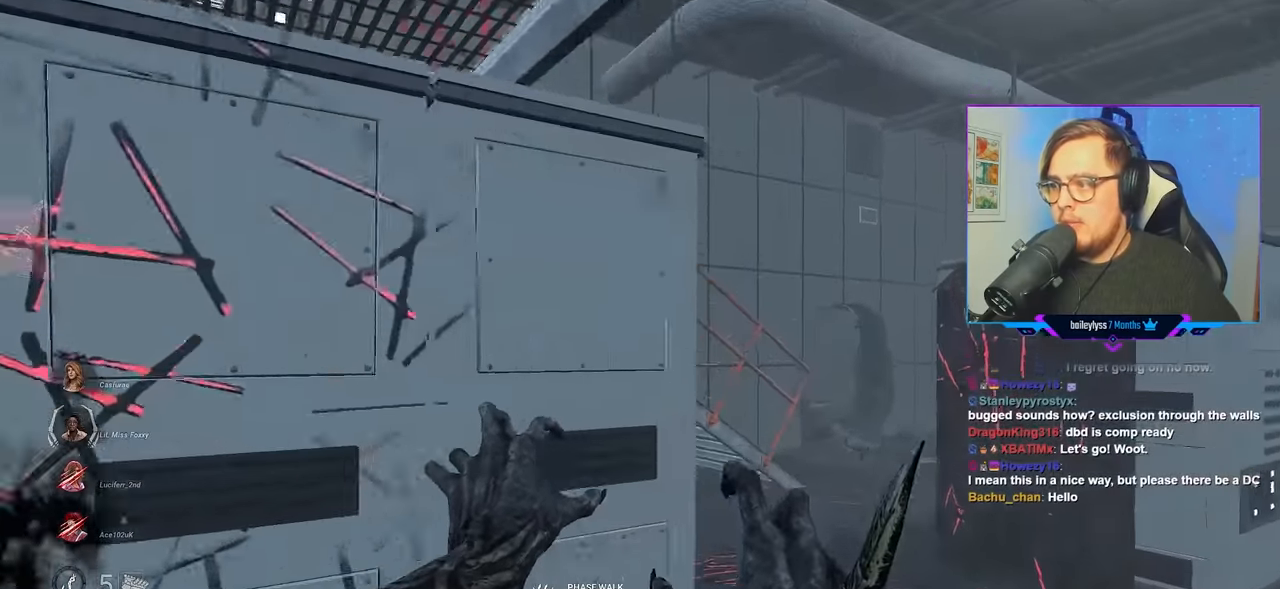
{"keys": ["w"], "mouse": ["right"], "mouse_move": "still", "events": [[183, "d", "up"], [367, "d", "down"], [417, "d", "up"]]}
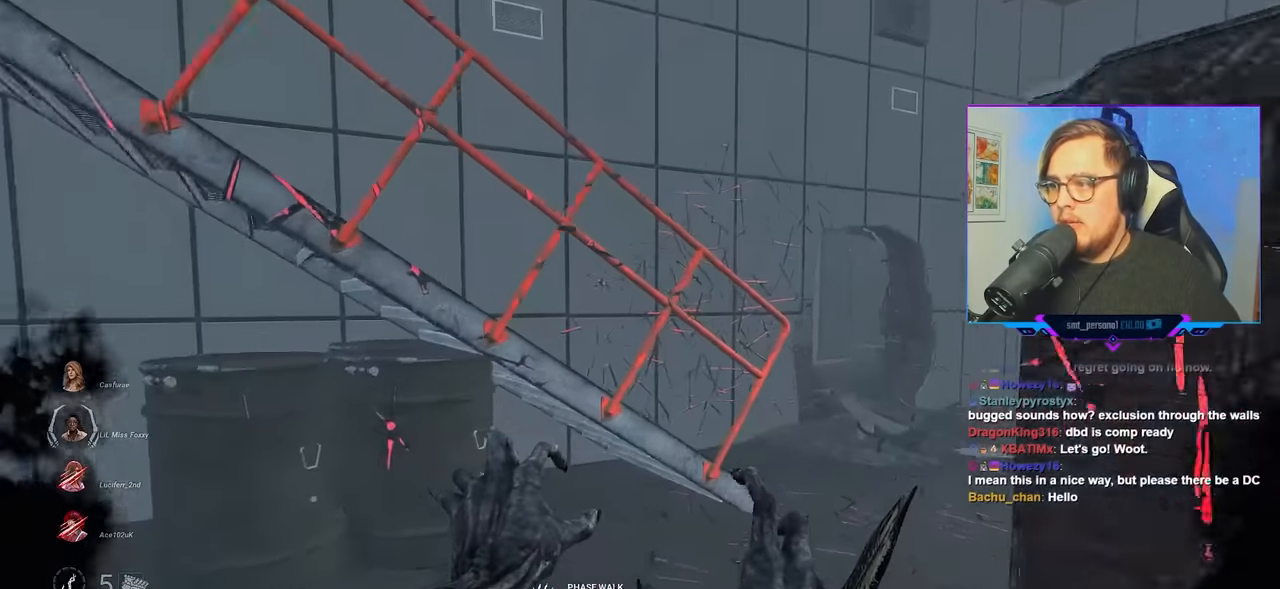
{"keys": ["w"], "mouse": ["right"], "mouse_move": "still", "events": [[250, "d", "down"], [433, "d", "up"]]}
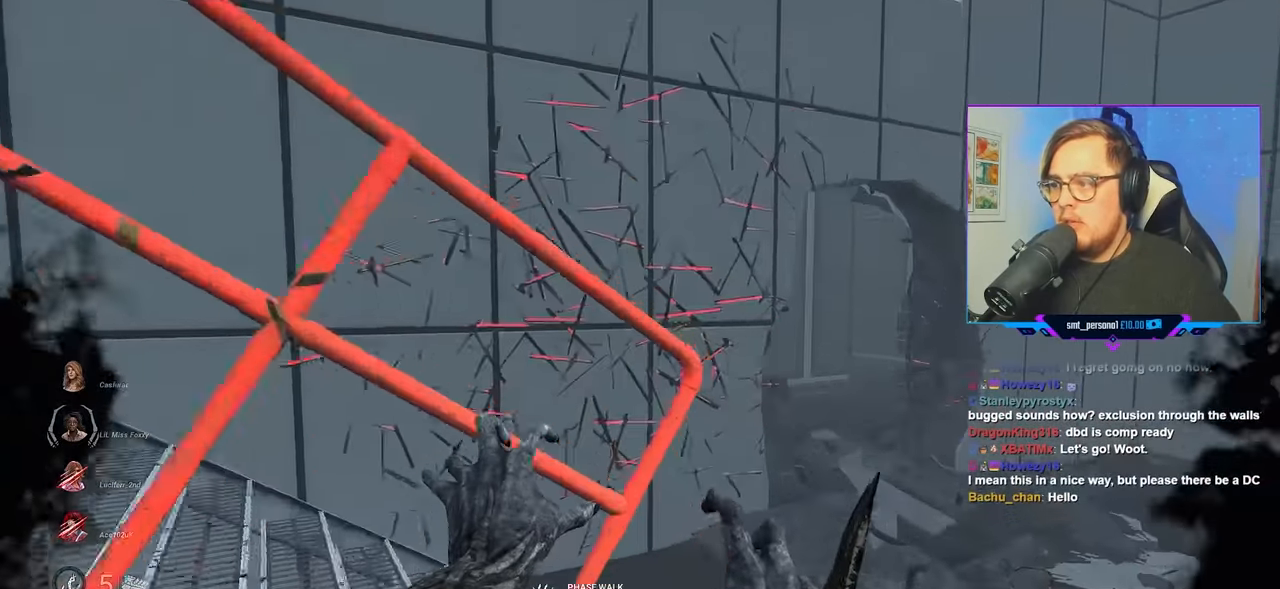
{"keys": ["d", "w"], "mouse": ["right"], "mouse_move": "right", "events": [[17, "d", "down"], [267, "d", "up"], [450, "d", "down"]]}
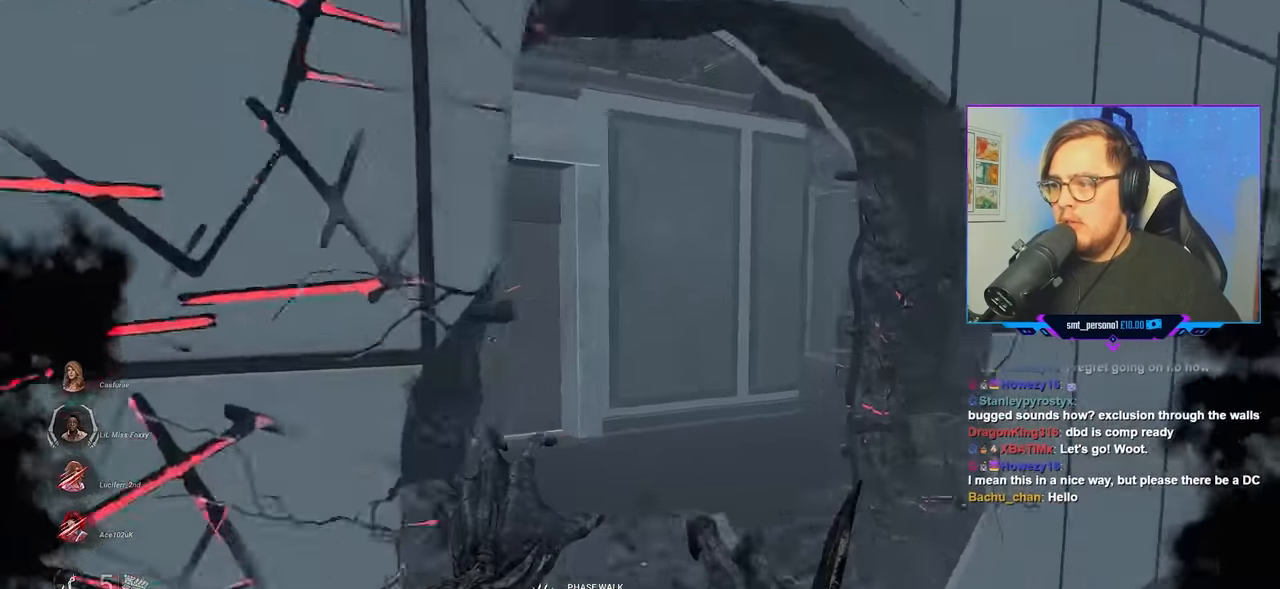
{"keys": ["w"], "mouse": ["right"], "mouse_move": "left", "events": [[33, "d", "up"], [83, "a", "down"], [133, "a", "up"], [183, "d", "down"], [317, "d", "up"]]}
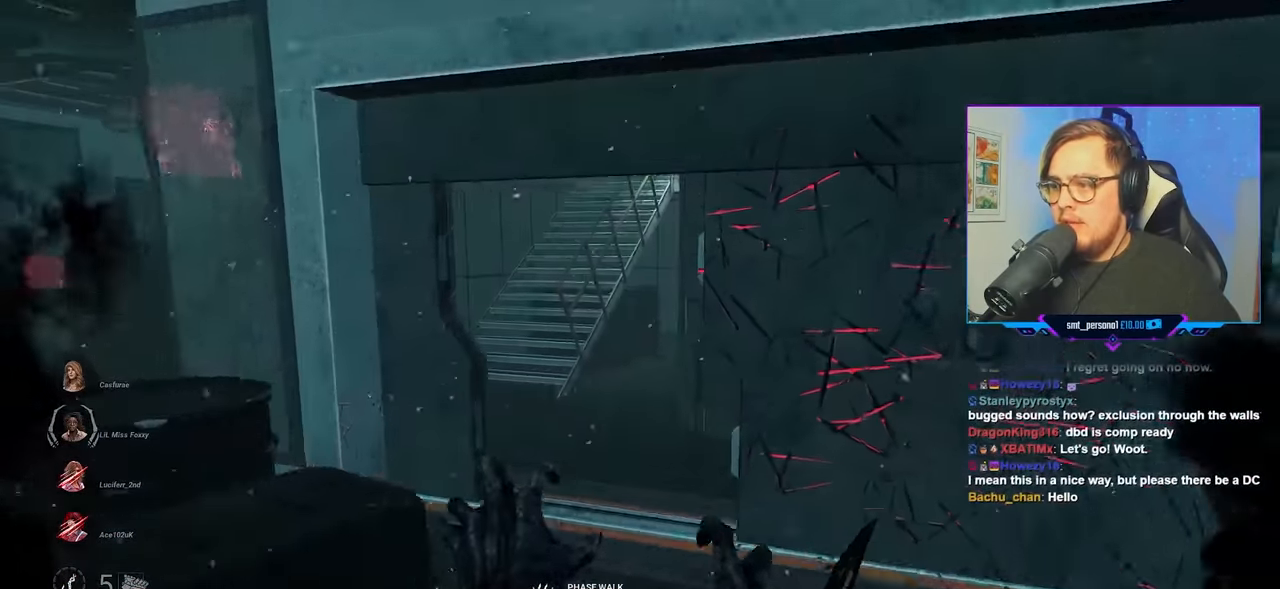
{"keys": ["w"], "mouse": ["right"], "mouse_move": "right", "events": [[383, "a", "down"], [483, "a", "up"]]}